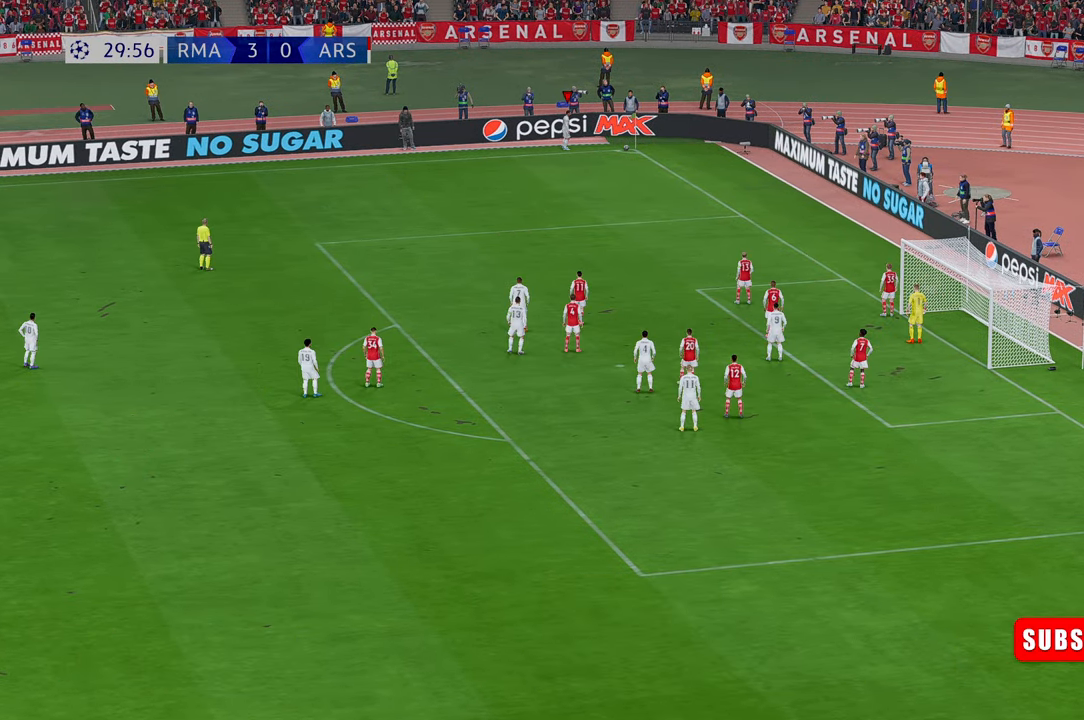
Gameplay with a controller (Xbox layout); each line is a JSON object with the inputs held at the frame after it. "events" lists button and stick changes between this image and that frame as [ms after this image, input, new state], when the widget could be followed in between. Not read: L3 R3.
{"buttons": ["R1", "R2"], "left_stick": "center", "right_stick": "center", "events": []}
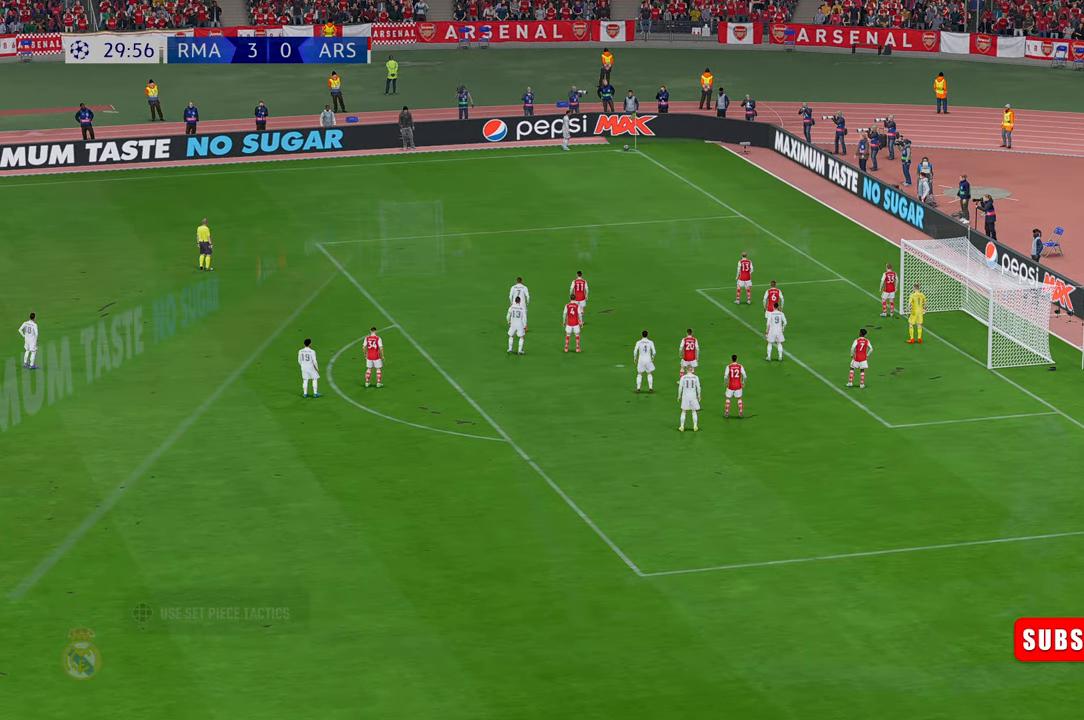
{"buttons": ["R2"], "left_stick": "center", "right_stick": "center", "events": [[34, "R1", "up"]]}
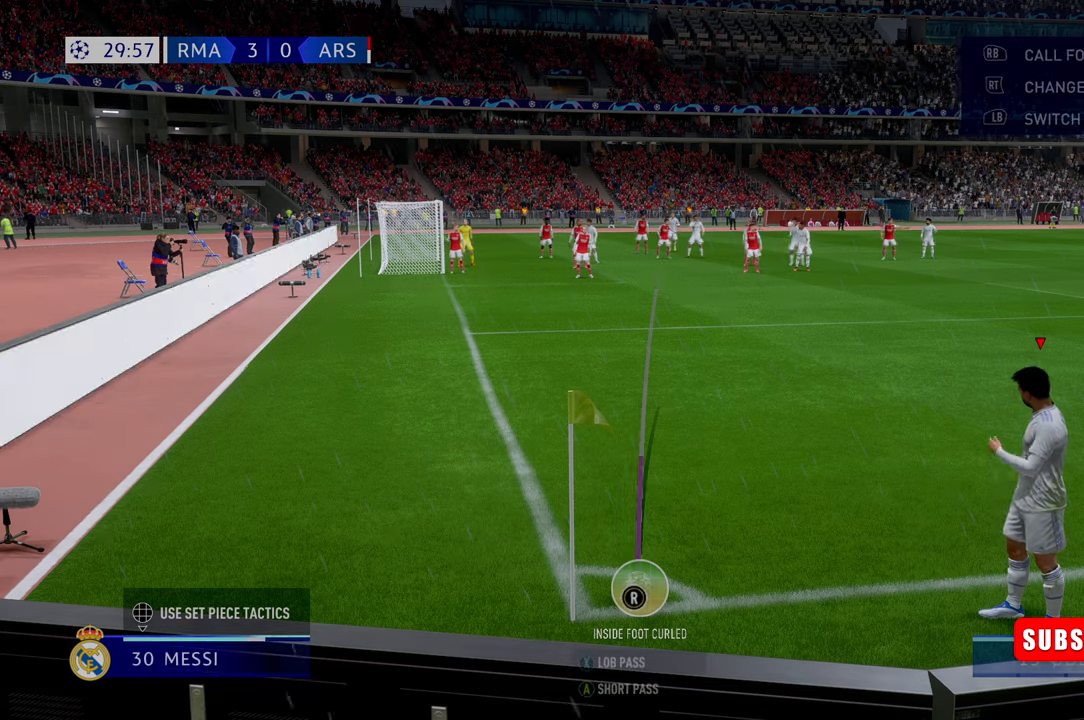
{"buttons": ["X"], "left_stick": "center", "right_stick": "center", "events": [[184, "R2", "up"], [217, "X", "down"]]}
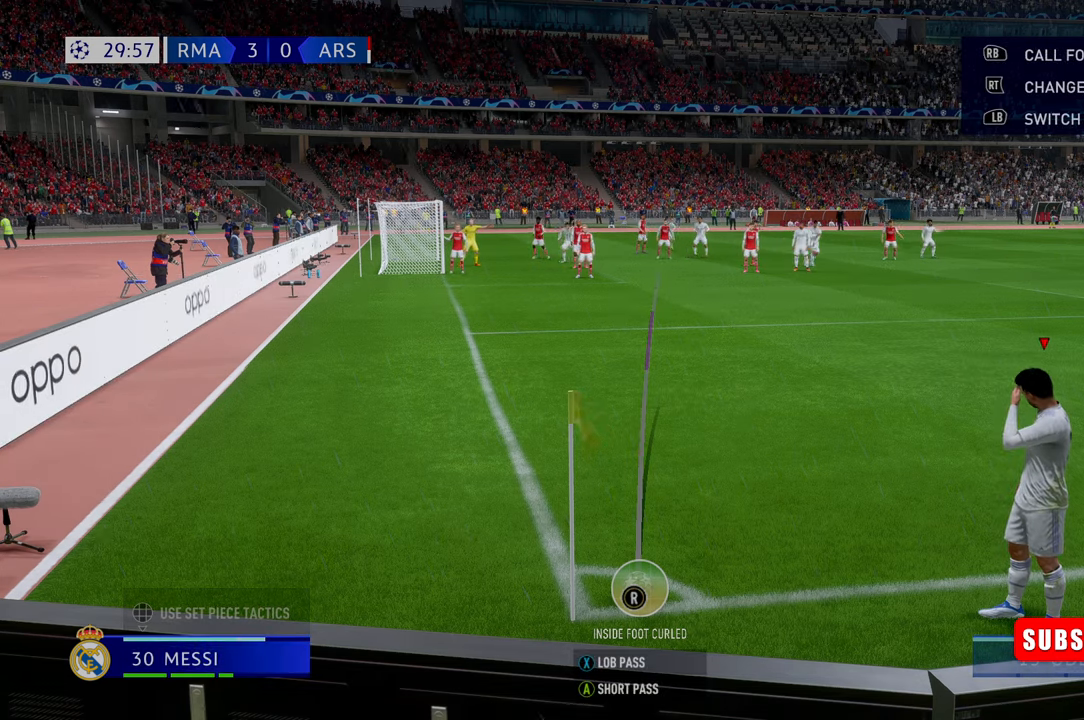
{"buttons": ["R2"], "left_stick": "center", "right_stick": "center", "events": [[150, "X", "up"], [367, "R2", "down"]]}
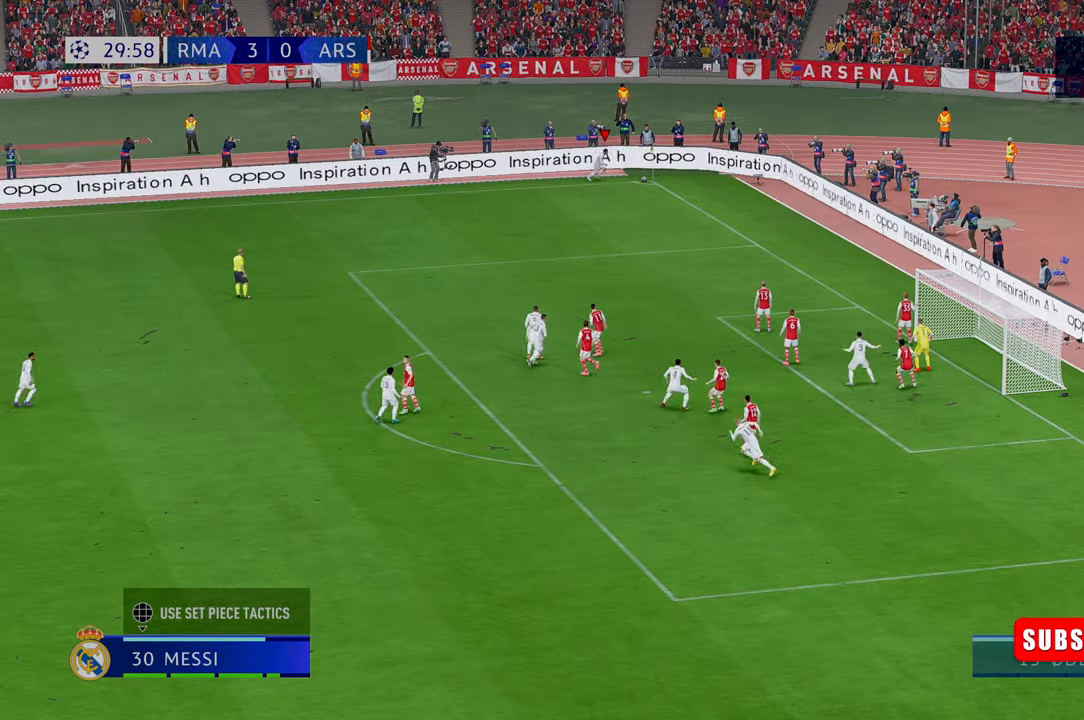
{"buttons": ["R2"], "left_stick": "center", "right_stick": "center", "events": []}
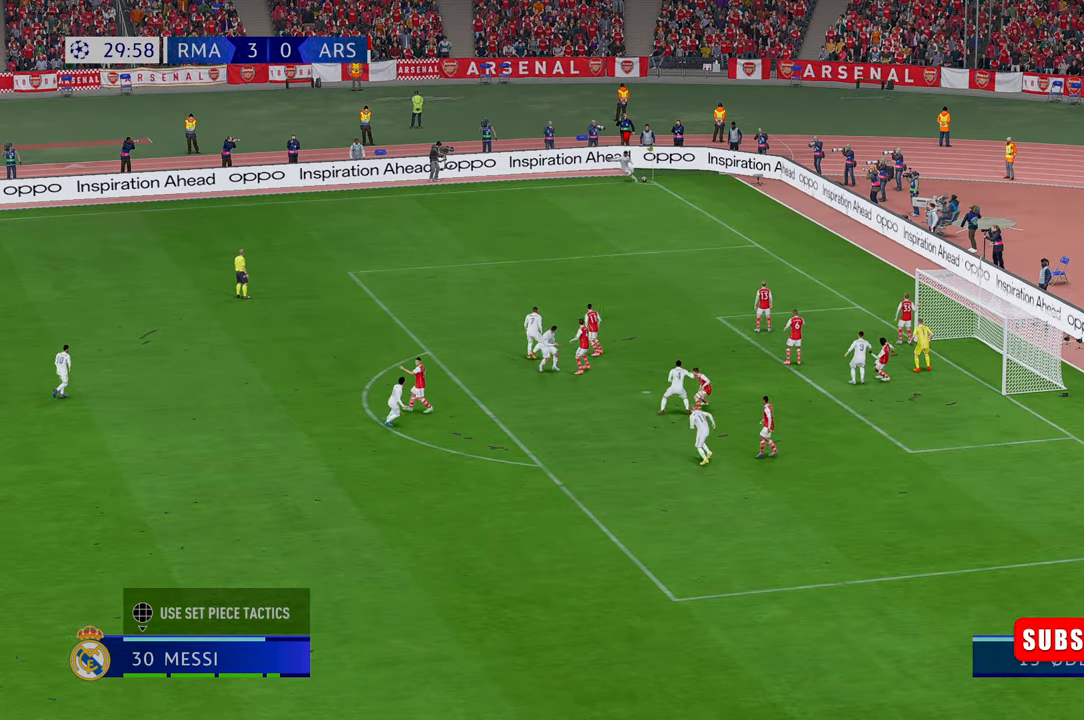
{"buttons": ["R2"], "left_stick": "up-right", "right_stick": "center", "events": [[117, "left_stick", "up-right"]]}
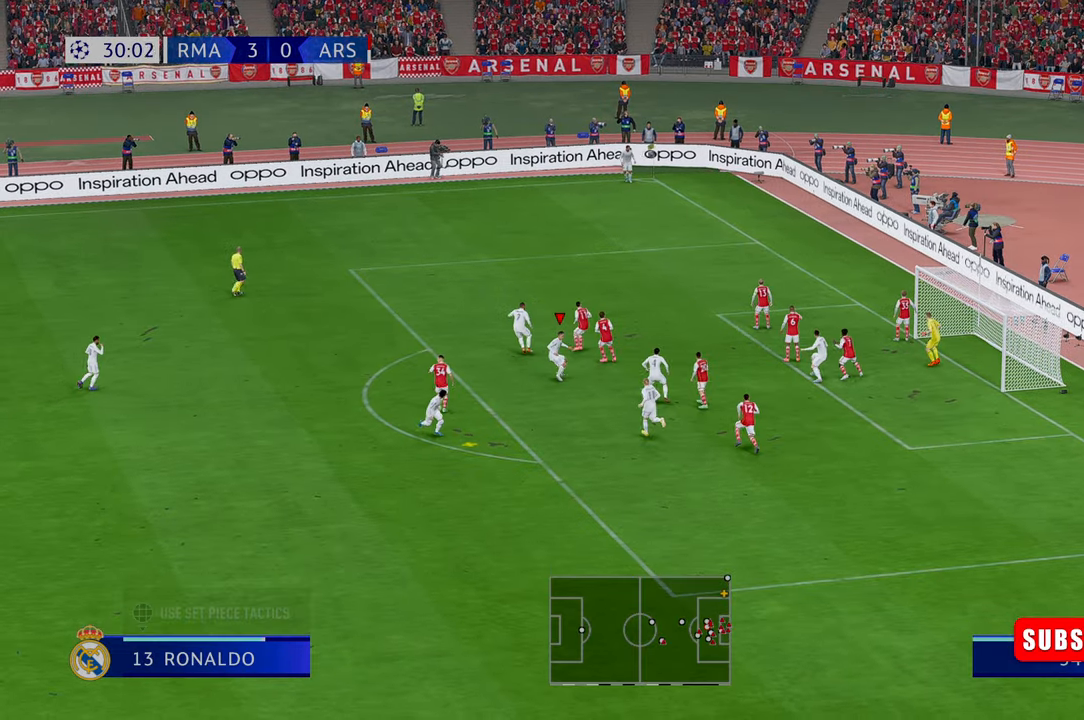
{"buttons": ["R2"], "left_stick": "up-right", "right_stick": "center", "events": []}
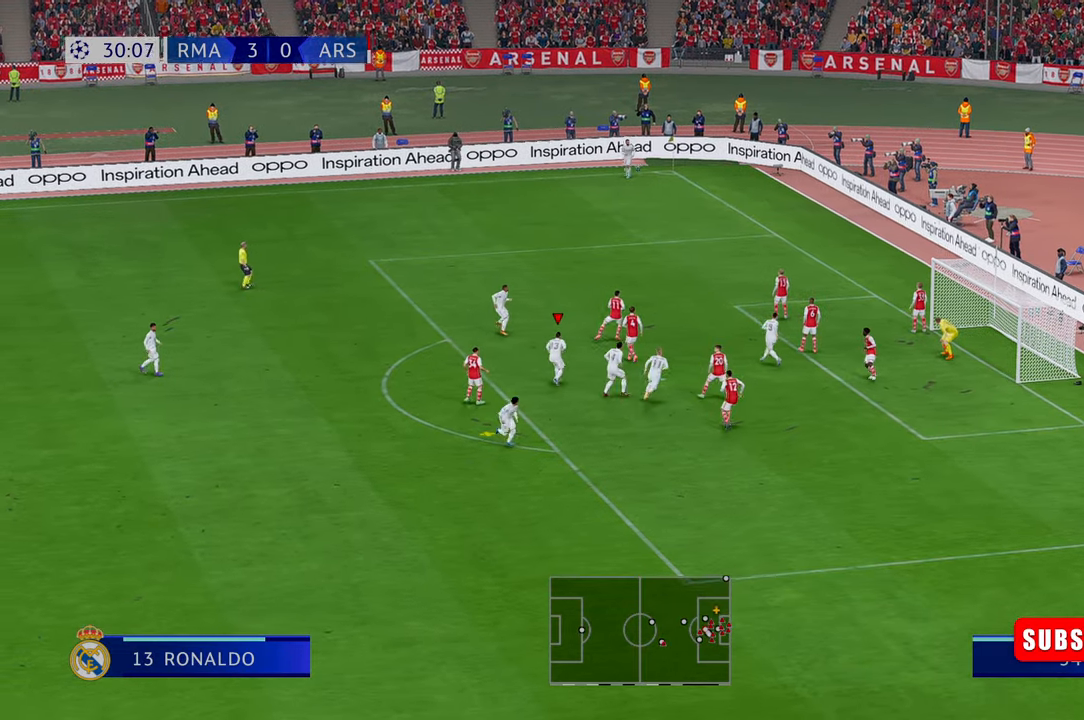
{"buttons": ["R2"], "left_stick": "up-right", "right_stick": "center", "events": []}
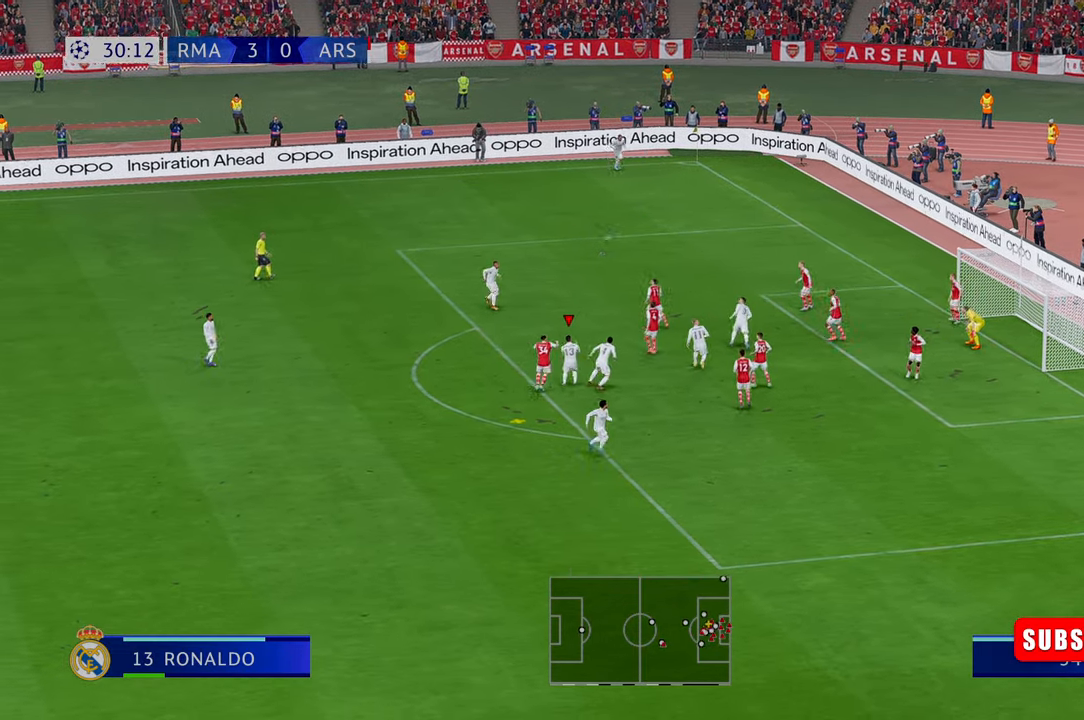
{"buttons": ["R2"], "left_stick": "up-right", "right_stick": "center", "events": []}
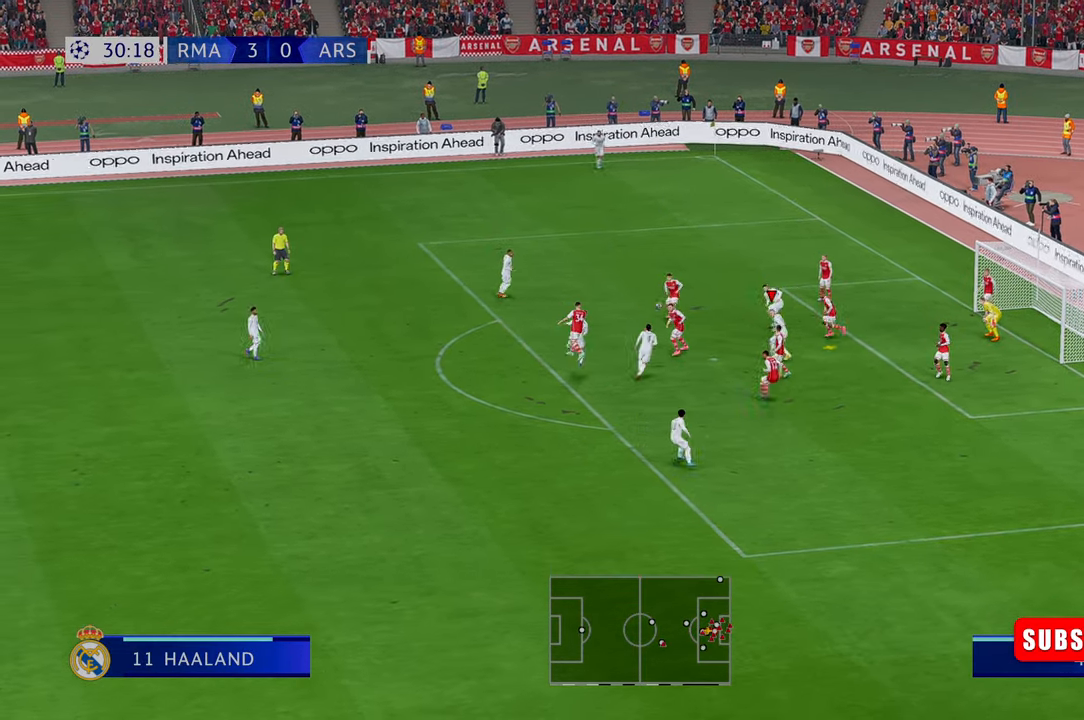
{"buttons": [], "left_stick": "right", "right_stick": "center", "events": [[350, "left_stick", "right"], [500, "R2", "up"]]}
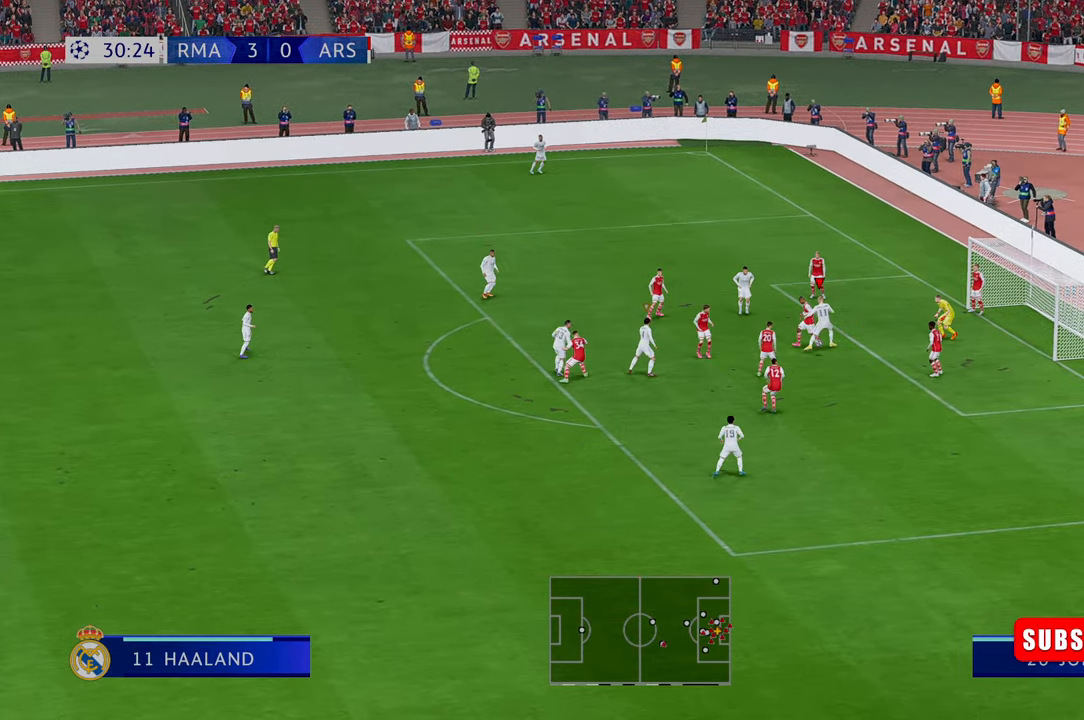
{"buttons": [], "left_stick": "right", "right_stick": "center", "events": [[67, "left_stick", "up-right"], [467, "left_stick", "right"]]}
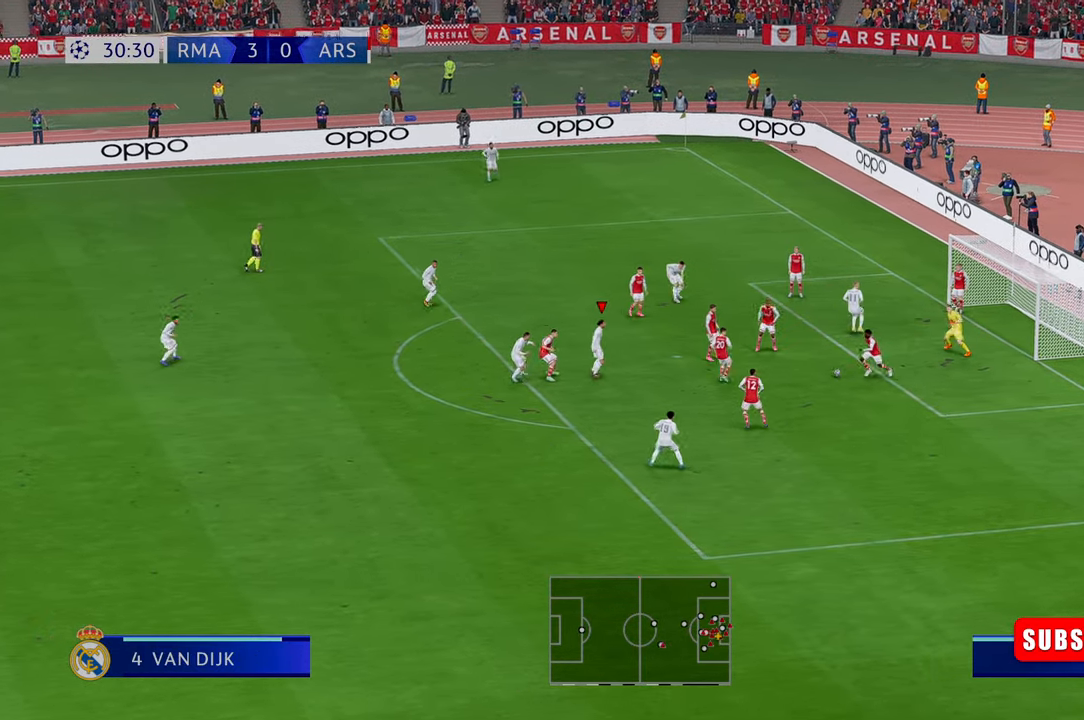
{"buttons": ["R2"], "left_stick": "right", "right_stick": "center", "events": [[100, "R2", "down"]]}
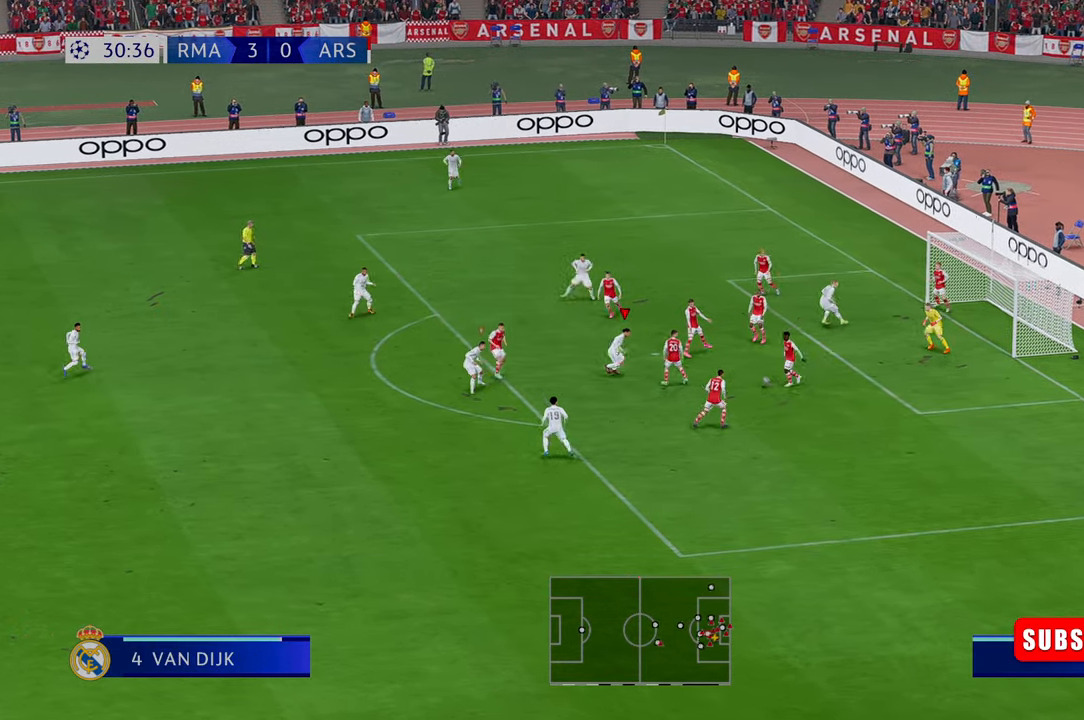
{"buttons": ["R2"], "left_stick": "down", "right_stick": "center", "events": [[17, "left_stick", "down-right"], [434, "left_stick", "down"]]}
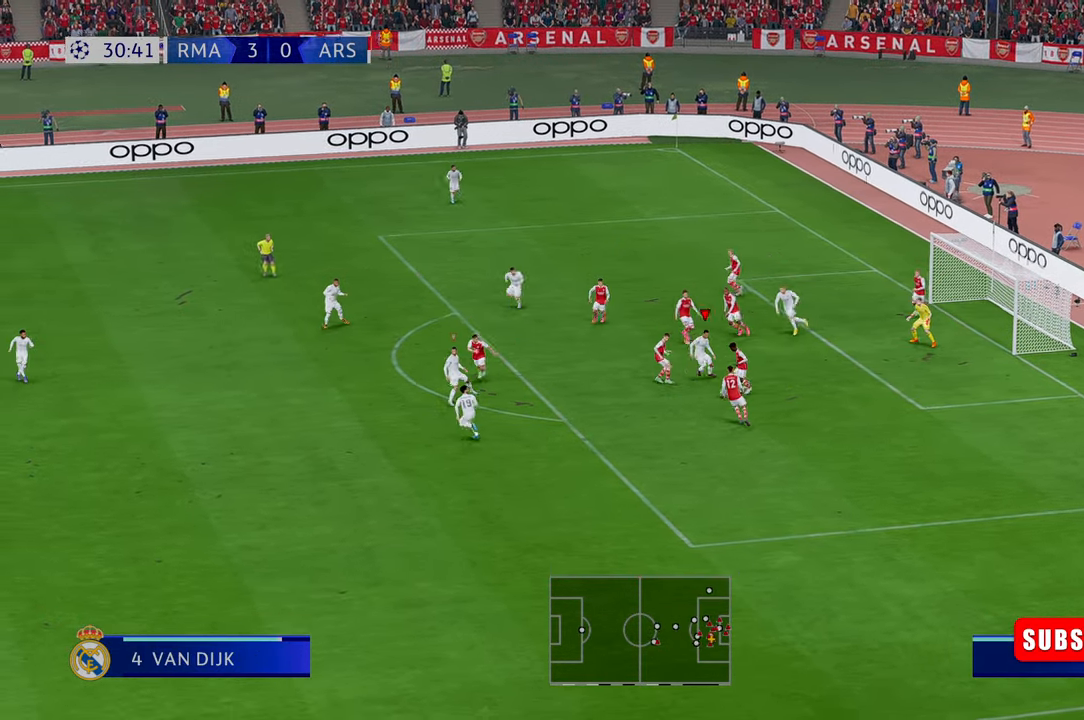
{"buttons": ["R2"], "left_stick": "left", "right_stick": "center", "events": [[134, "left_stick", "down-left"], [400, "left_stick", "left"]]}
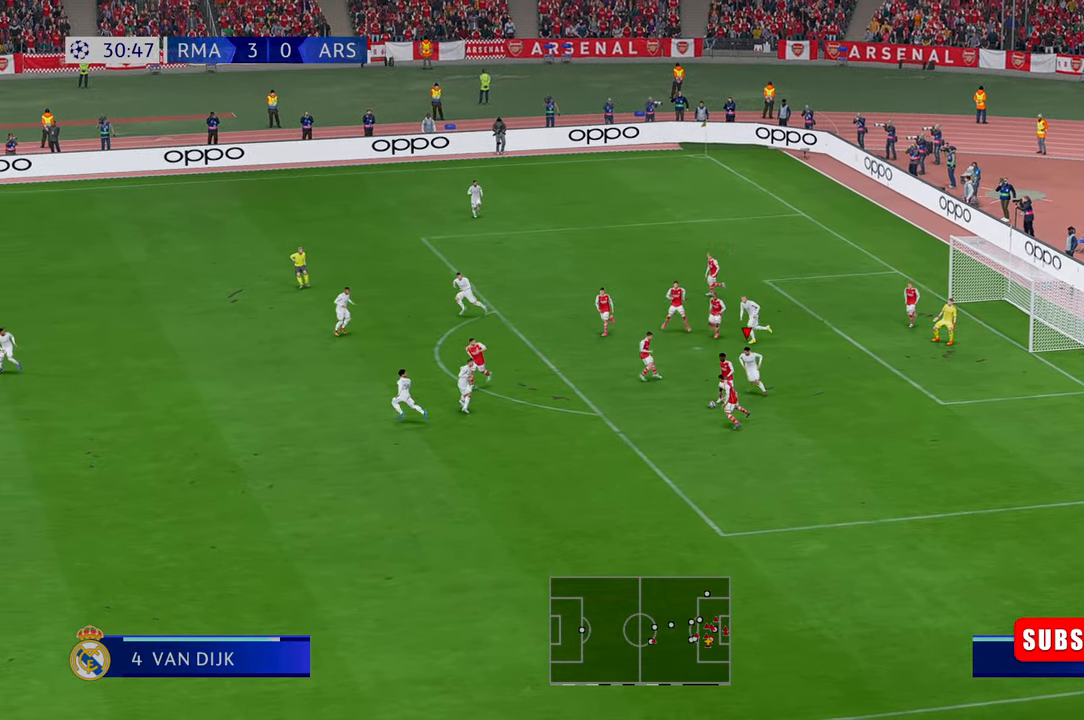
{"buttons": ["R2"], "left_stick": "left", "right_stick": "center", "events": []}
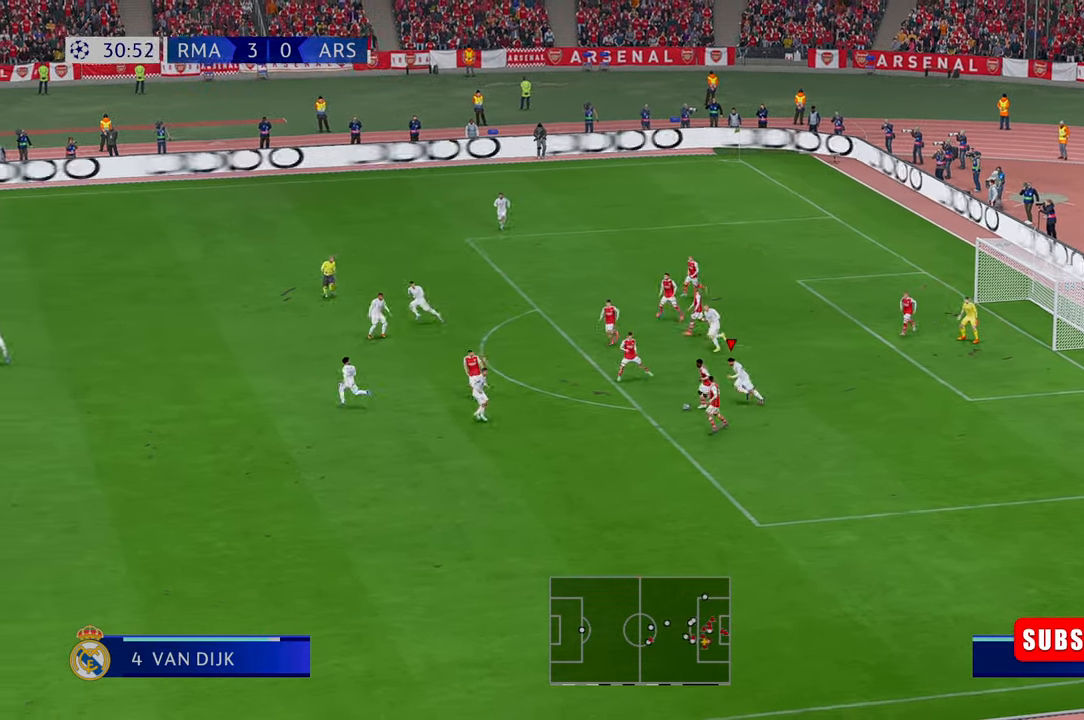
{"buttons": ["R2"], "left_stick": "left", "right_stick": "center", "events": []}
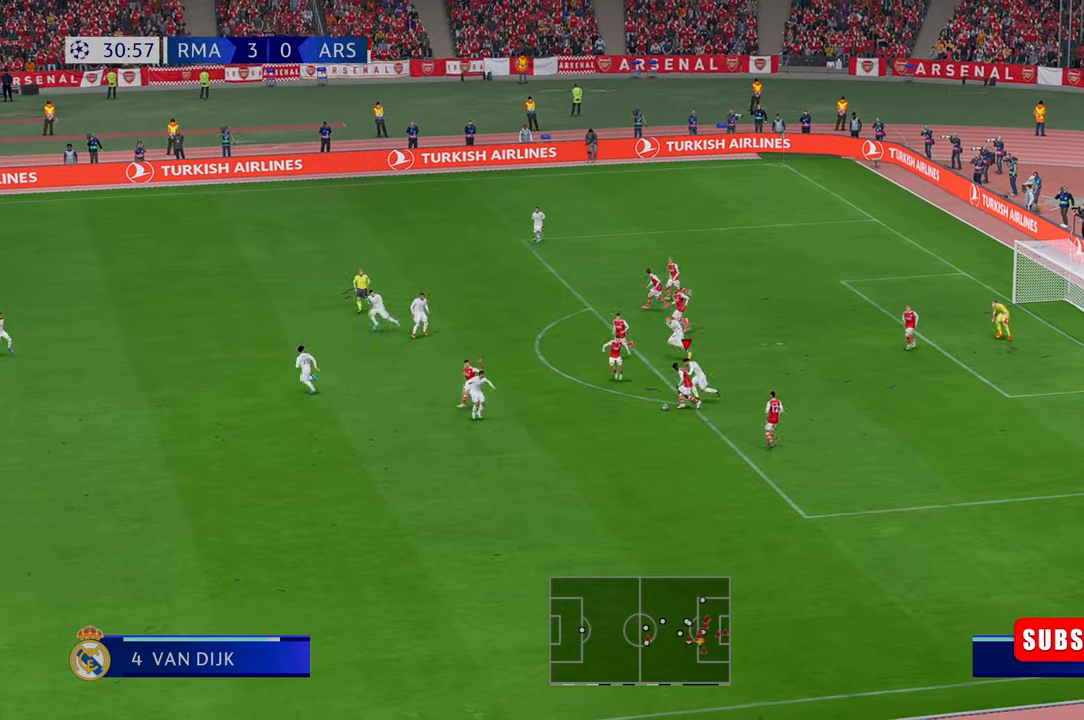
{"buttons": ["R2"], "left_stick": "down-left", "right_stick": "center", "events": [[500, "left_stick", "down-left"]]}
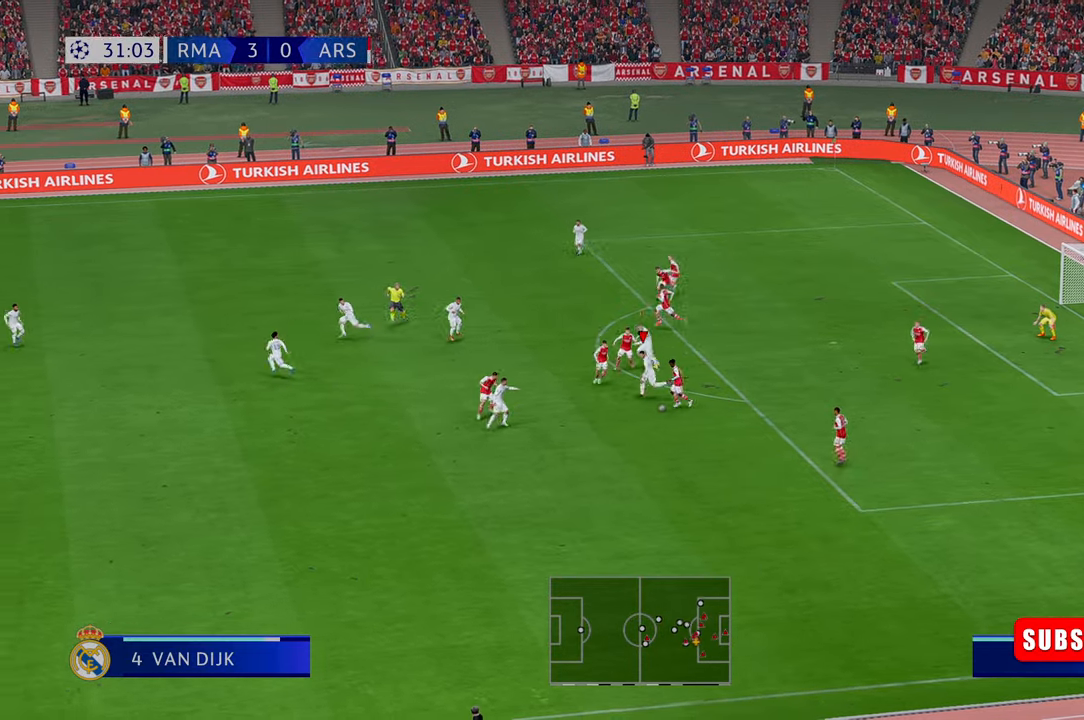
{"buttons": ["R2"], "left_stick": "down", "right_stick": "center", "events": [[100, "left_stick", "down"]]}
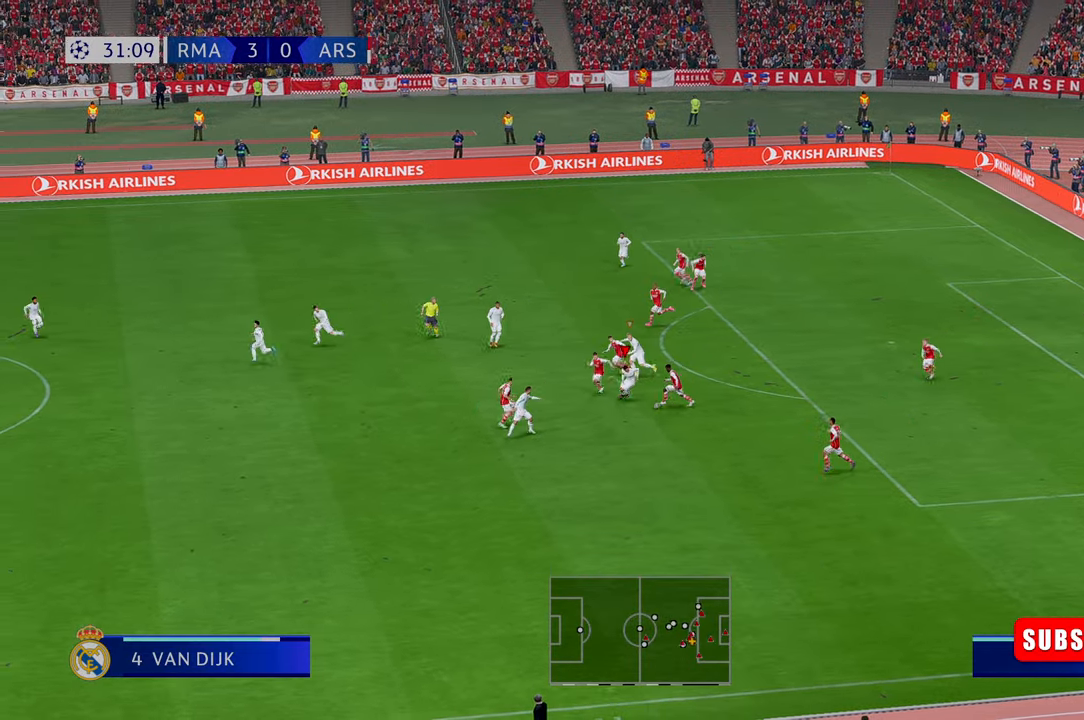
{"buttons": ["R2"], "left_stick": "down", "right_stick": "center", "events": [[333, "left_stick", "right"], [467, "left_stick", "down"]]}
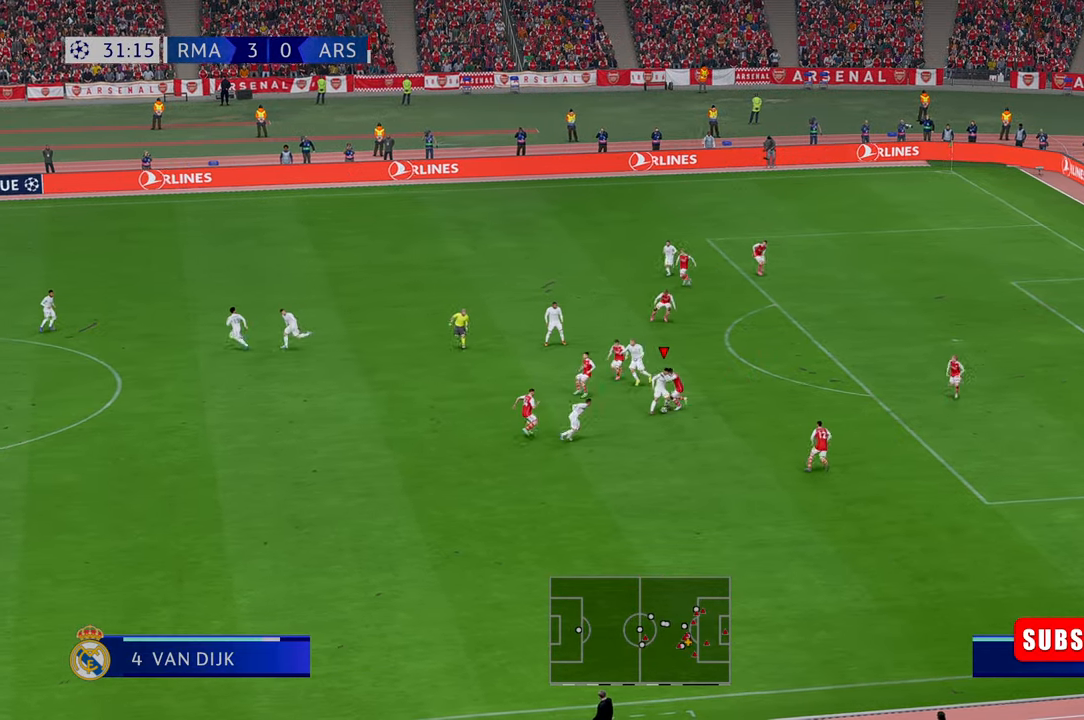
{"buttons": ["R2"], "left_stick": "right", "right_stick": "center", "events": [[367, "left_stick", "right"]]}
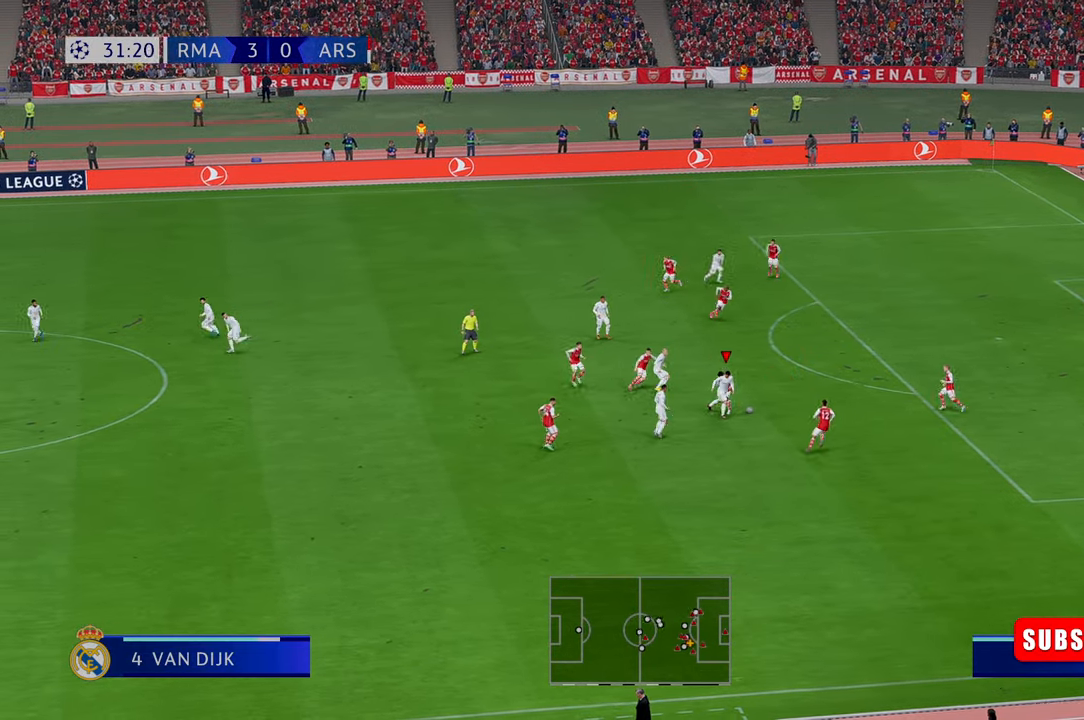
{"buttons": ["R2"], "left_stick": "up-right", "right_stick": "center", "events": [[350, "left_stick", "up-right"]]}
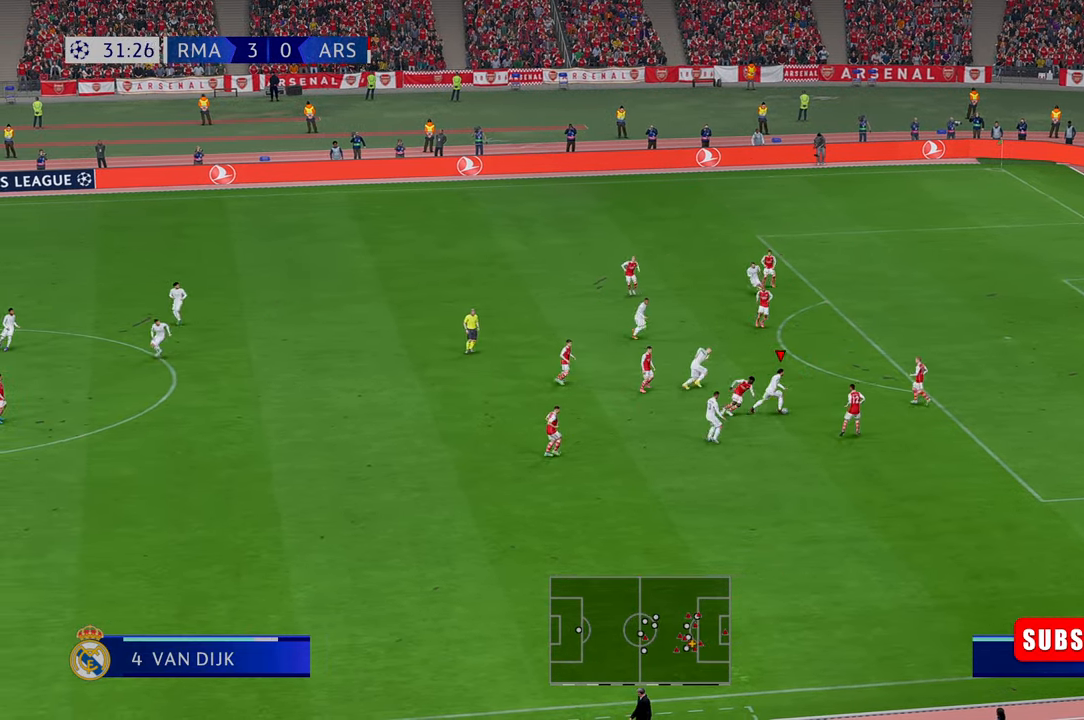
{"buttons": ["R2"], "left_stick": "up-right", "right_stick": "center", "events": []}
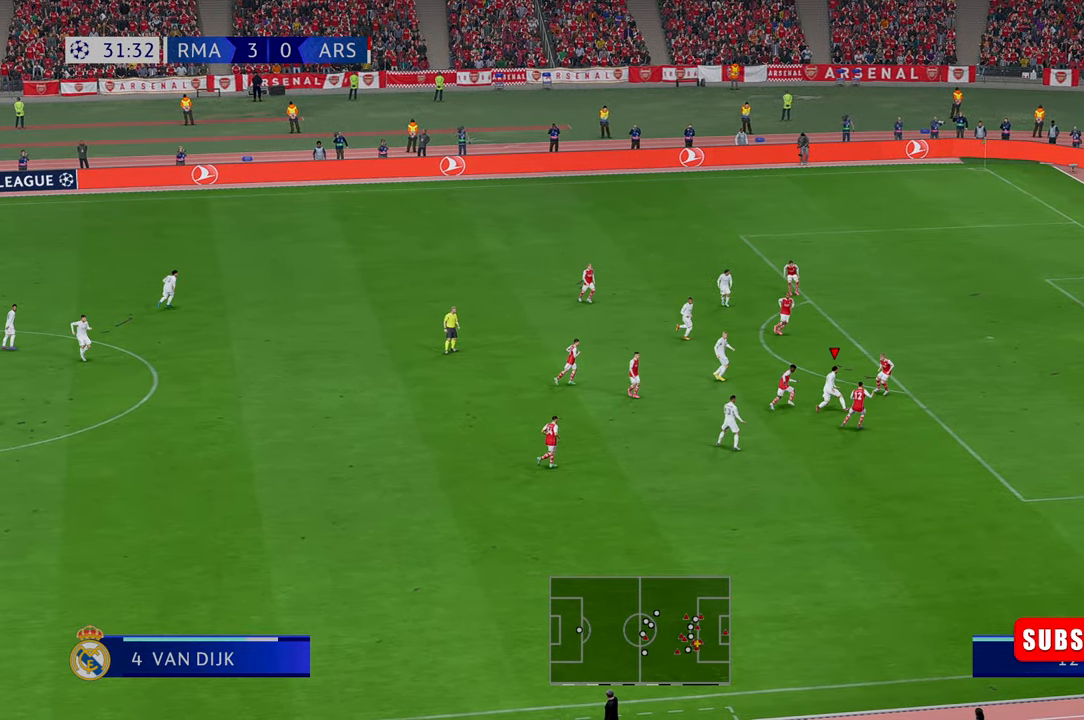
{"buttons": ["R2"], "left_stick": "right", "right_stick": "center", "events": [[67, "left_stick", "right"]]}
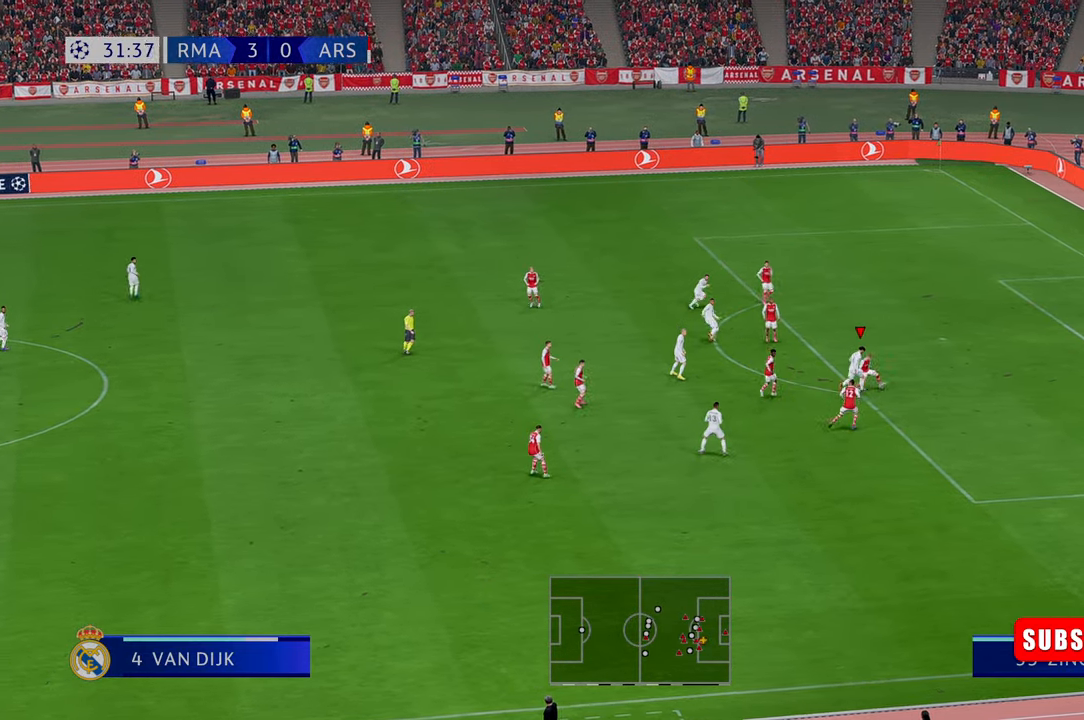
{"buttons": ["R2"], "left_stick": "down-left", "right_stick": "center", "events": [[217, "left_stick", "down"], [367, "left_stick", "down-left"]]}
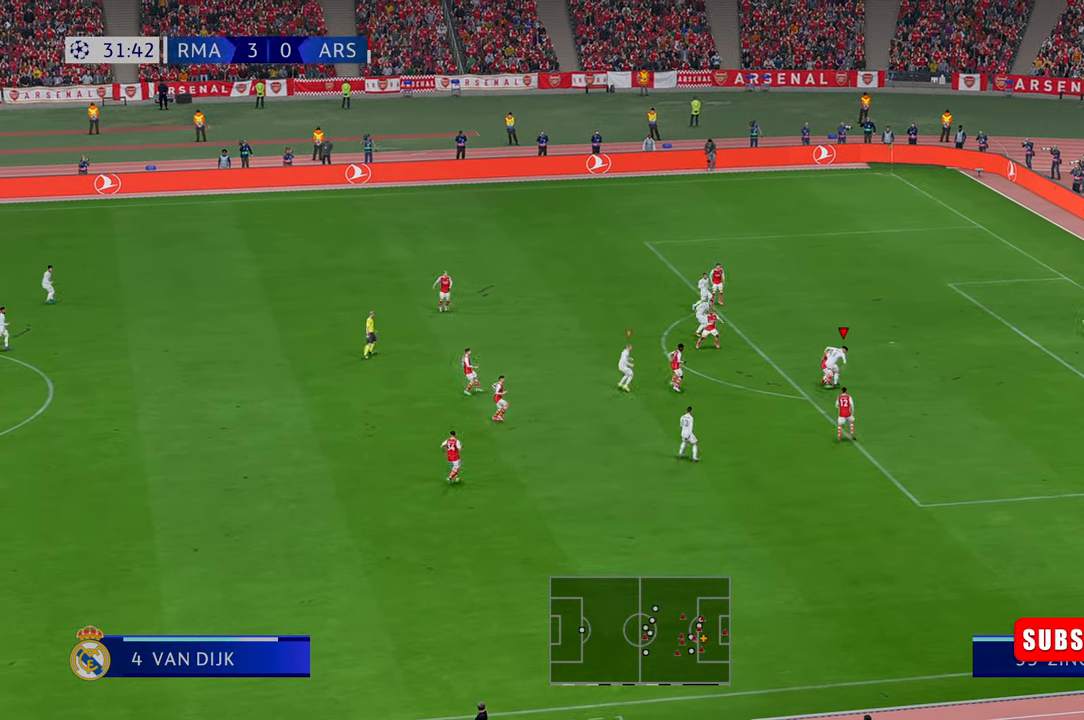
{"buttons": ["R2"], "left_stick": "left", "right_stick": "center", "events": [[67, "left_stick", "left"]]}
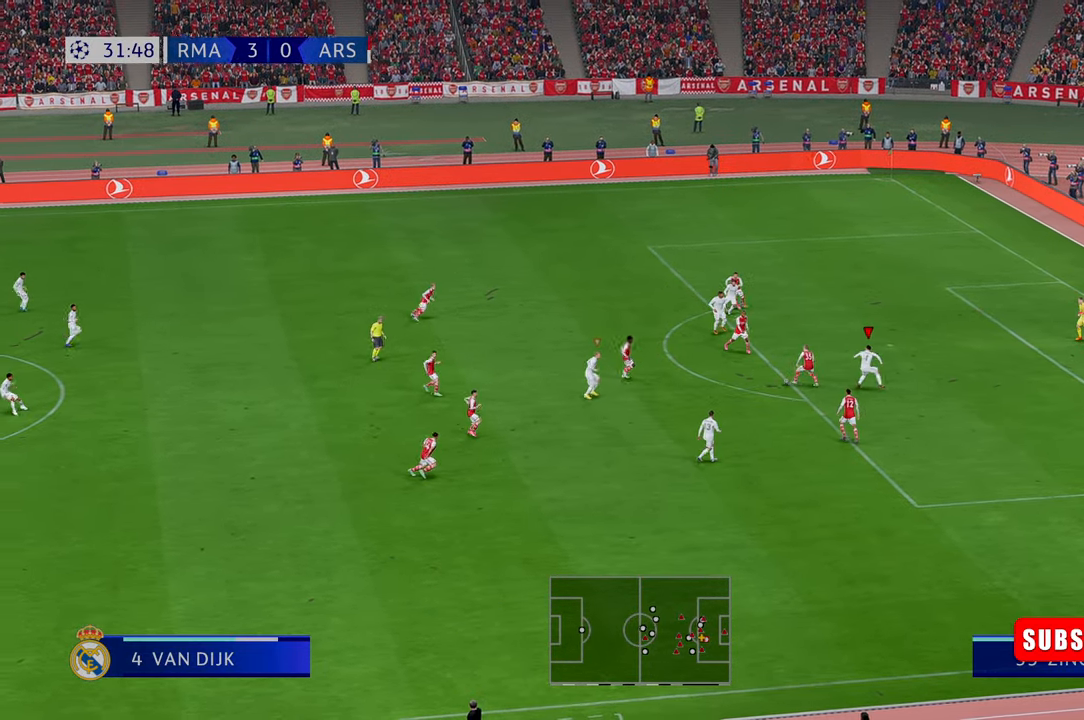
{"buttons": ["R2"], "left_stick": "up-right", "right_stick": "center", "events": [[350, "left_stick", "up"], [433, "left_stick", "up-right"]]}
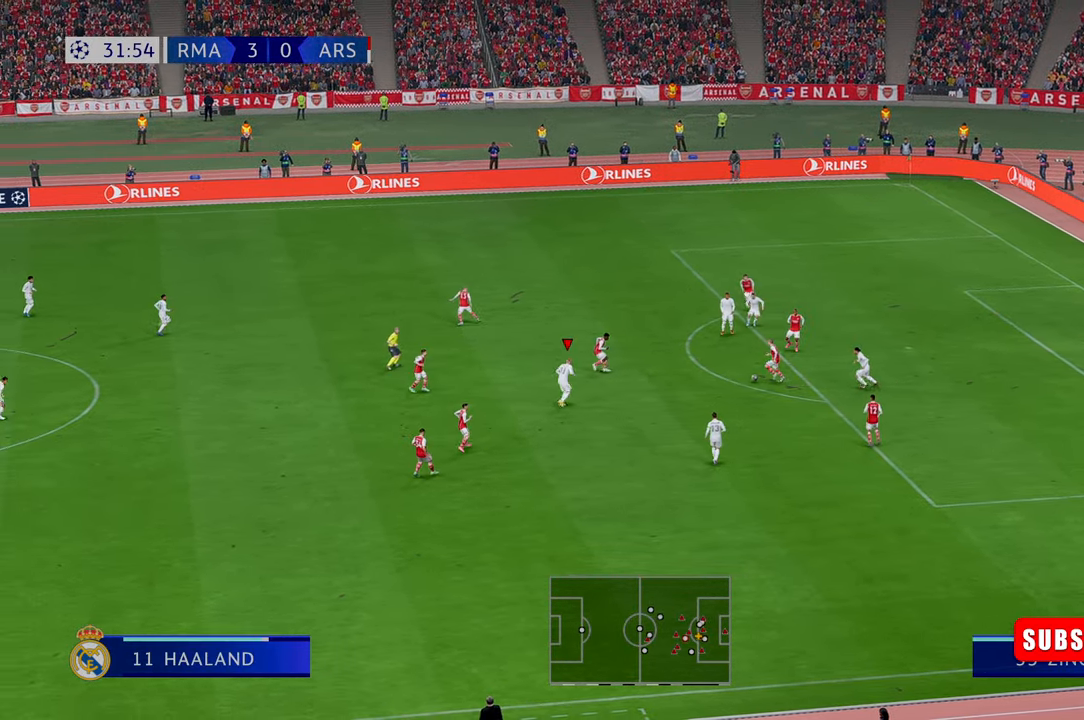
{"buttons": ["R2"], "left_stick": "up-right", "right_stick": "center", "events": []}
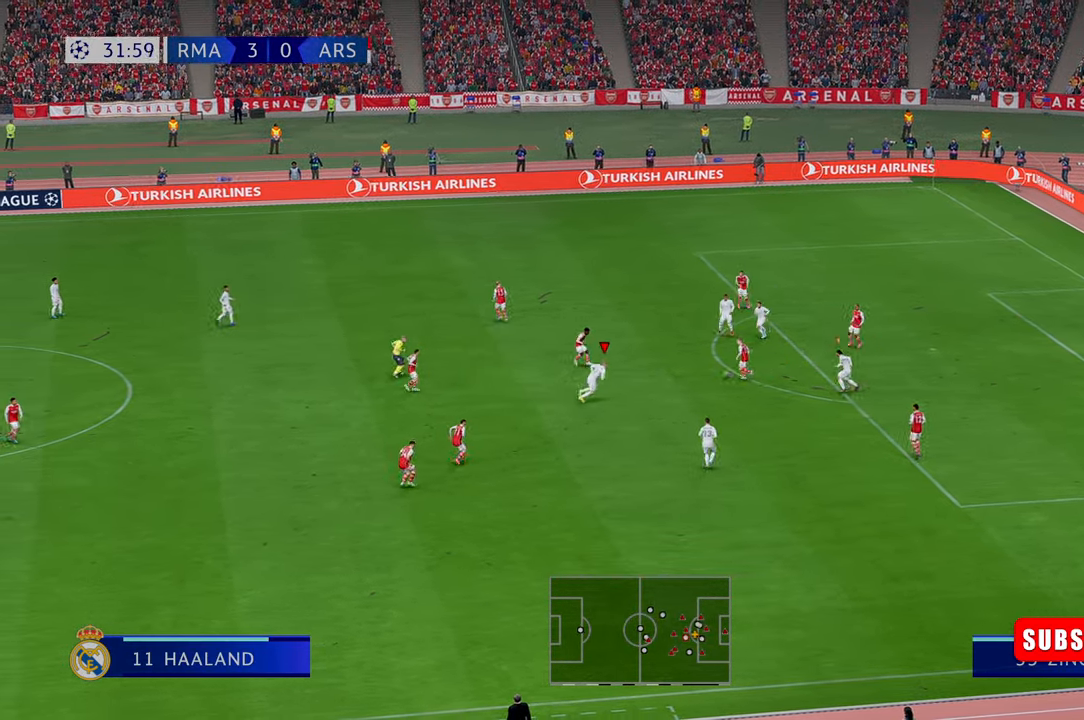
{"buttons": ["R2"], "left_stick": "center", "right_stick": "center", "events": [[67, "left_stick", "up"], [300, "left_stick", "center"]]}
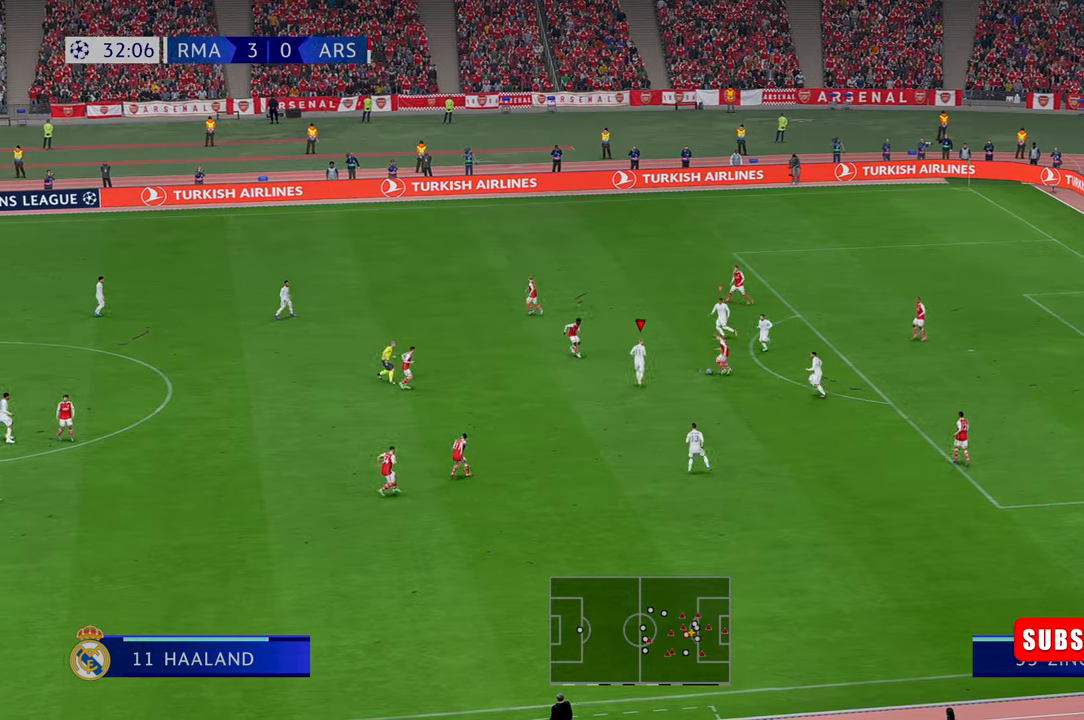
{"buttons": ["R2"], "left_stick": "up", "right_stick": "center", "events": [[167, "left_stick", "up-right"], [317, "left_stick", "up"]]}